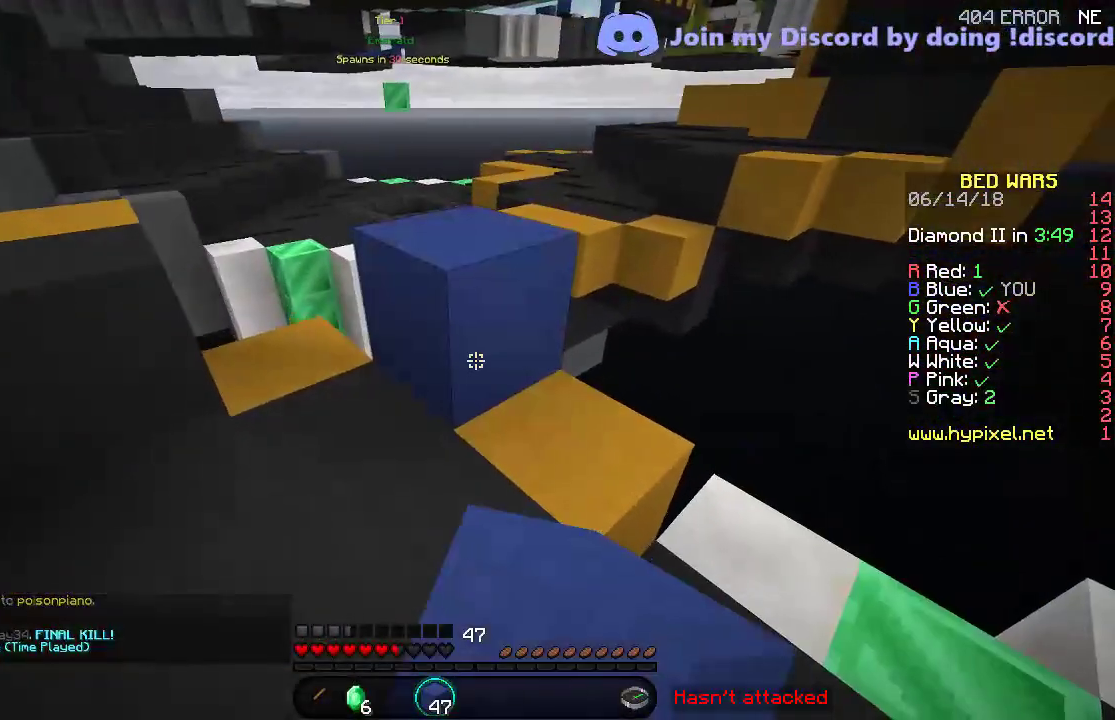
Gameplay with keyboard; each line is a JSON object with the keys held at the frame after it. "events" lists presses ("down") and releases ("up") of "a", "d", "s" and "w" between this image and that frame as [ms after this image, input, new state], when the widget could be followed in between. No other keys are recorded. Mouse input is not recorded.
{"keys": ["w"], "events": [[200, "w", "down"]]}
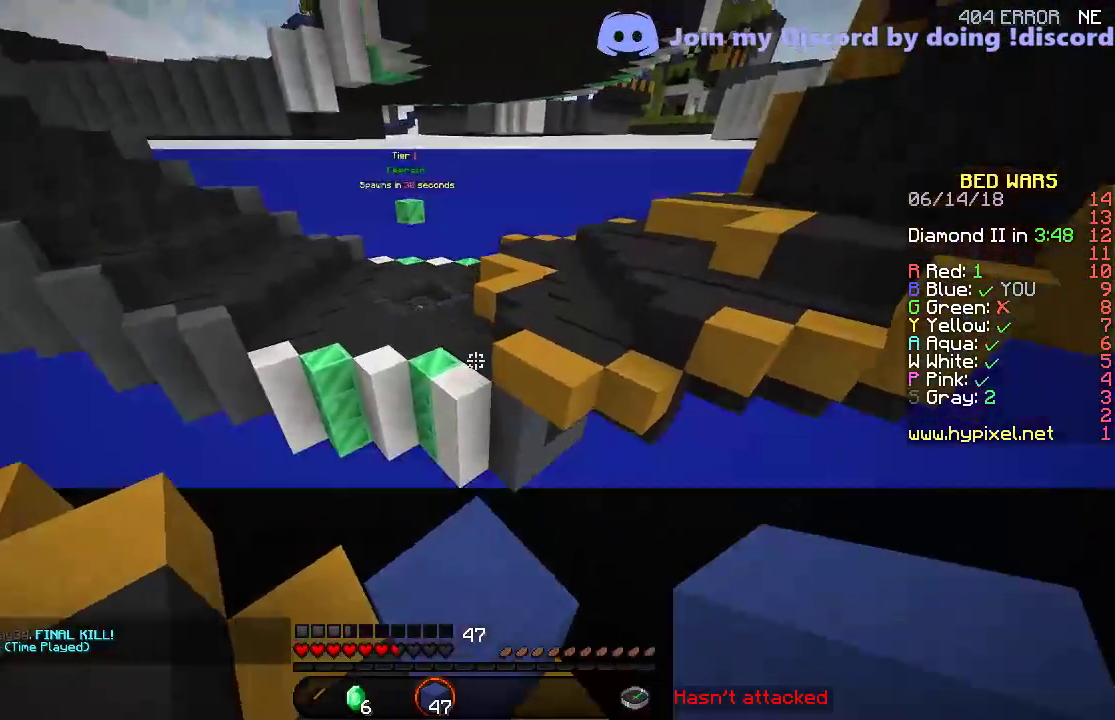
{"keys": ["w"], "events": []}
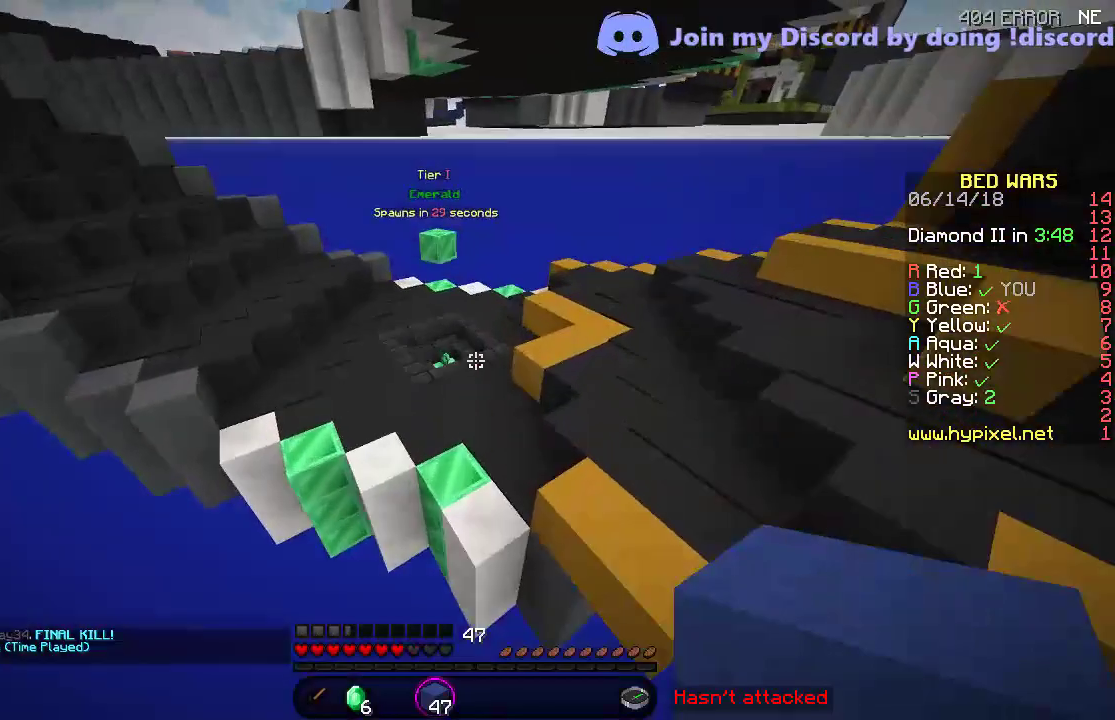
{"keys": ["w"], "events": [[300, "a", "down"], [450, "a", "up"]]}
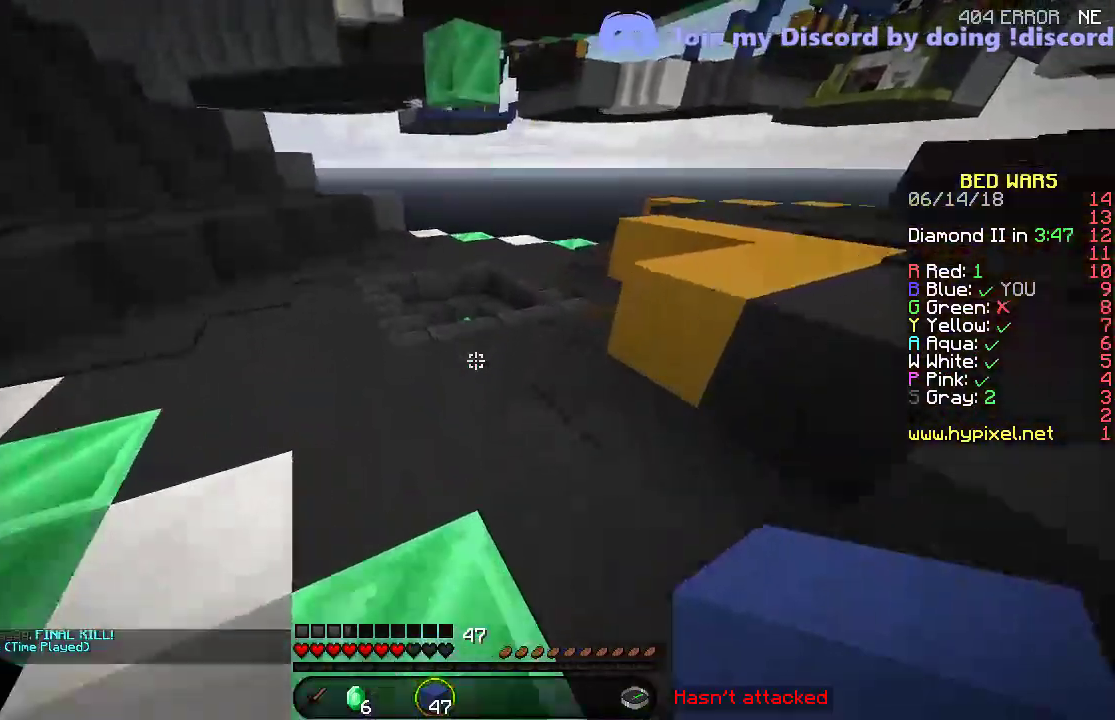
{"keys": ["w"], "events": []}
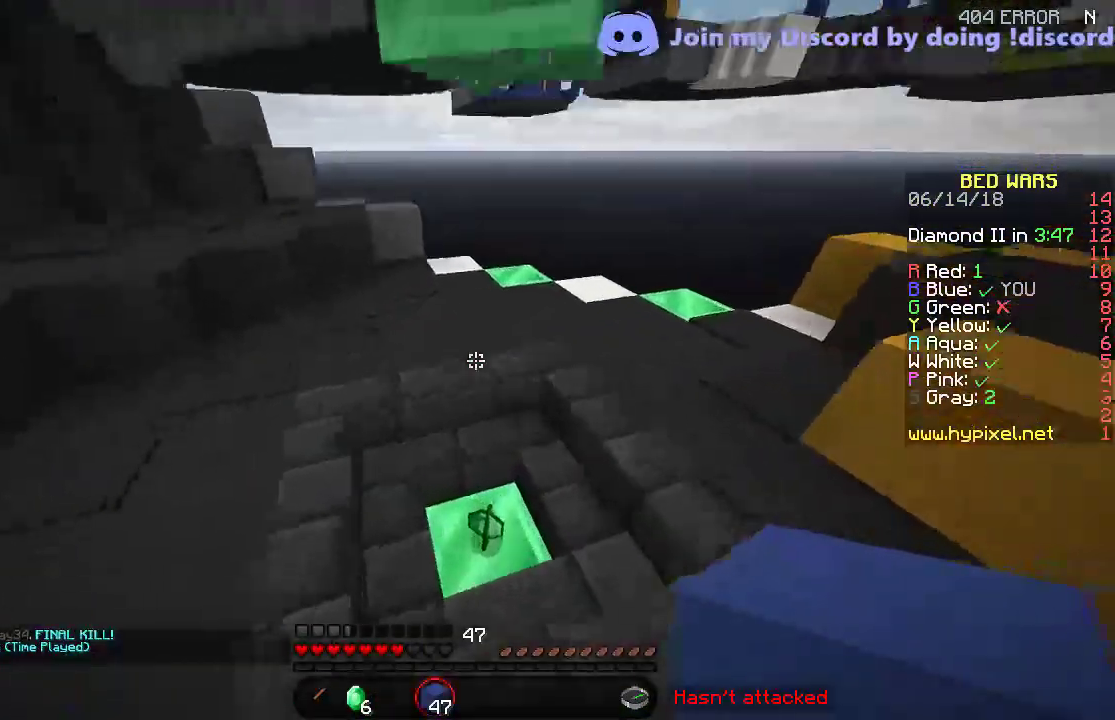
{"keys": ["w"], "events": []}
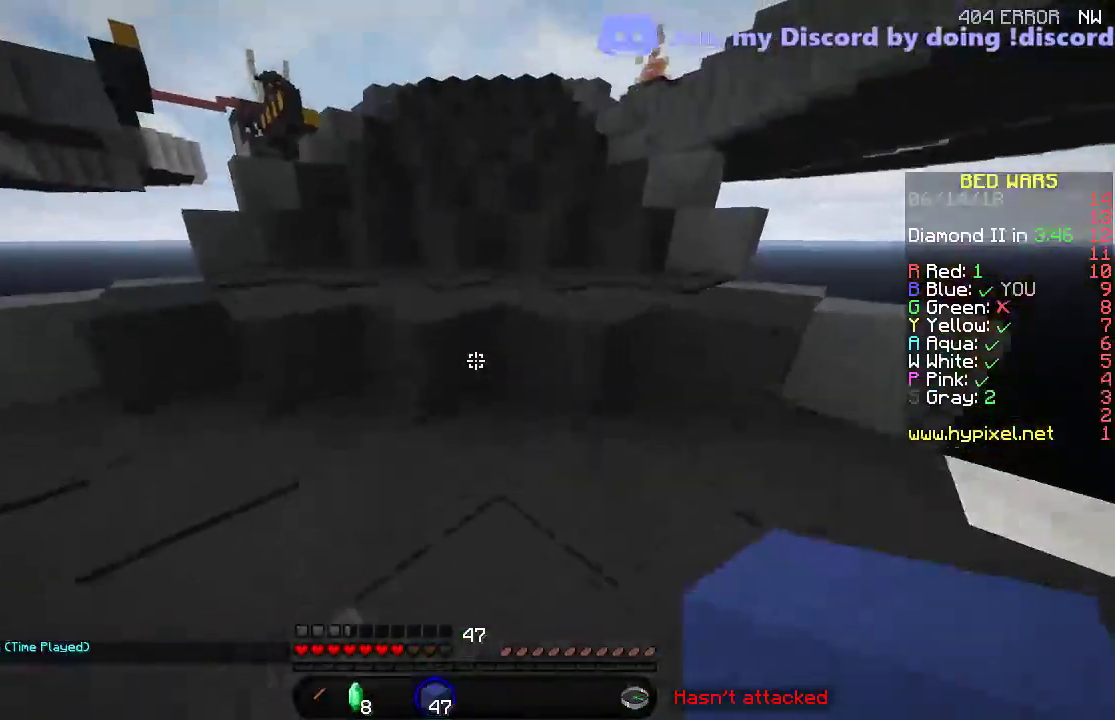
{"keys": ["w"], "events": []}
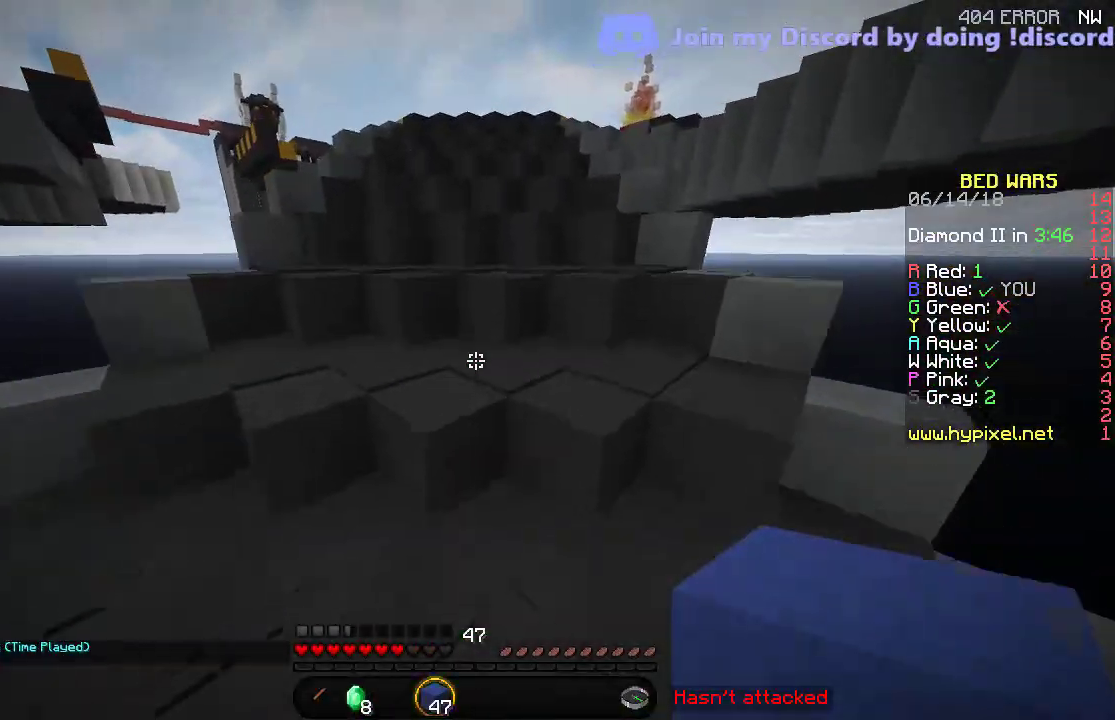
{"keys": ["w"], "events": []}
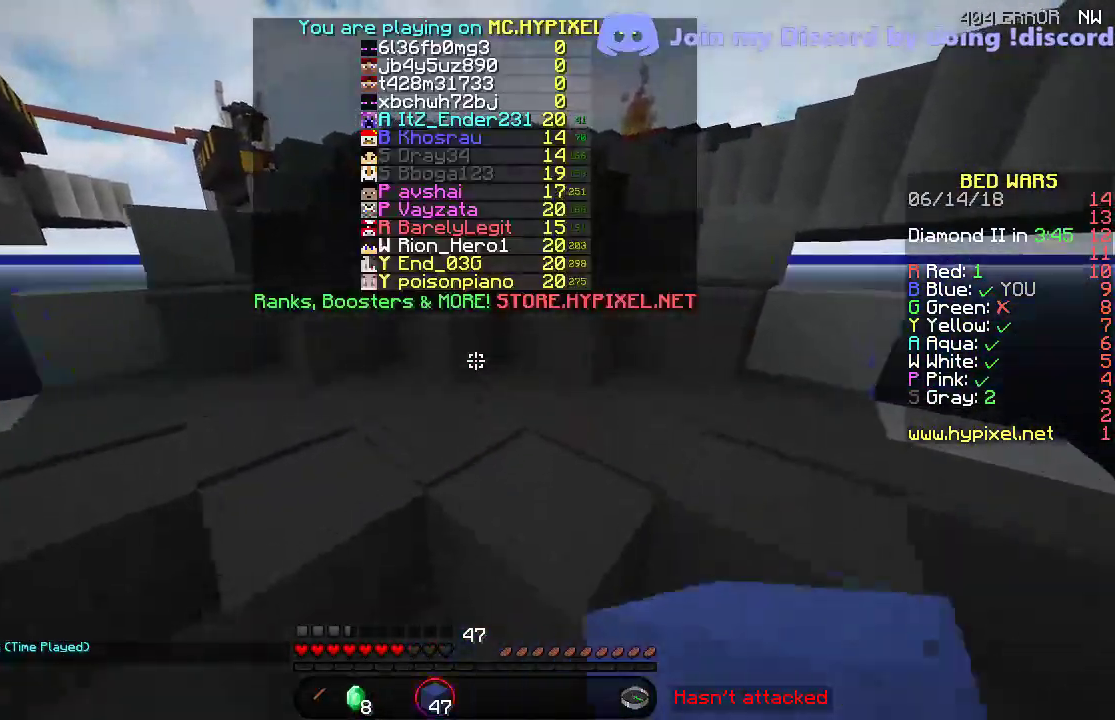
{"keys": ["w"], "events": []}
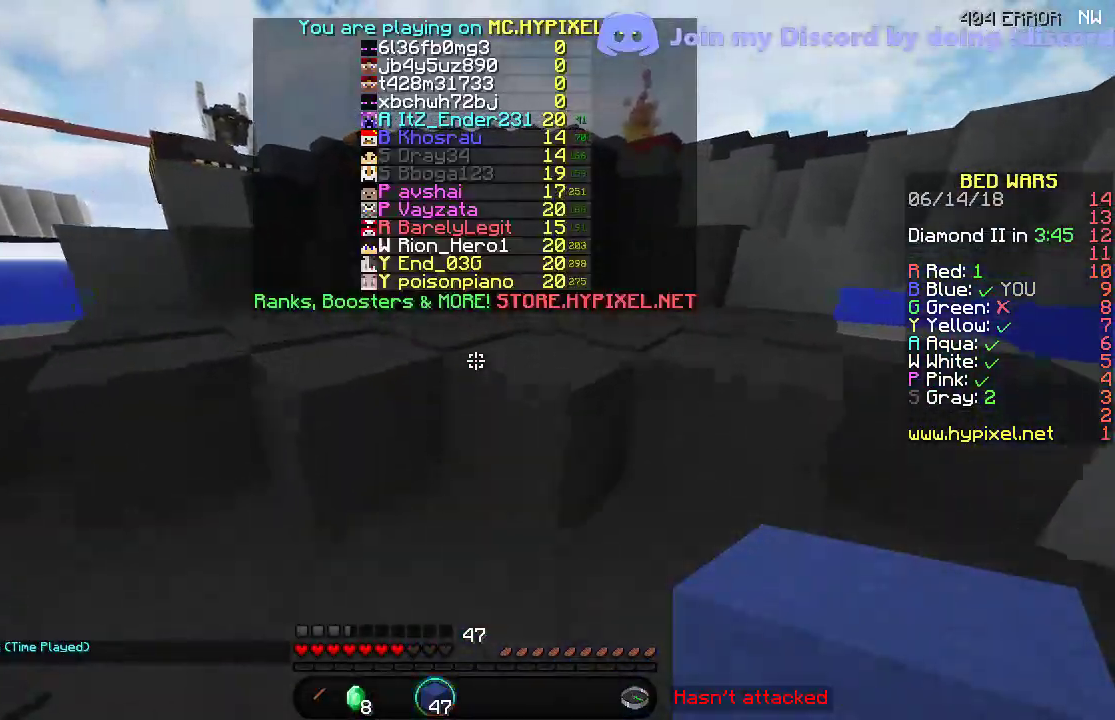
{"keys": ["w"], "events": []}
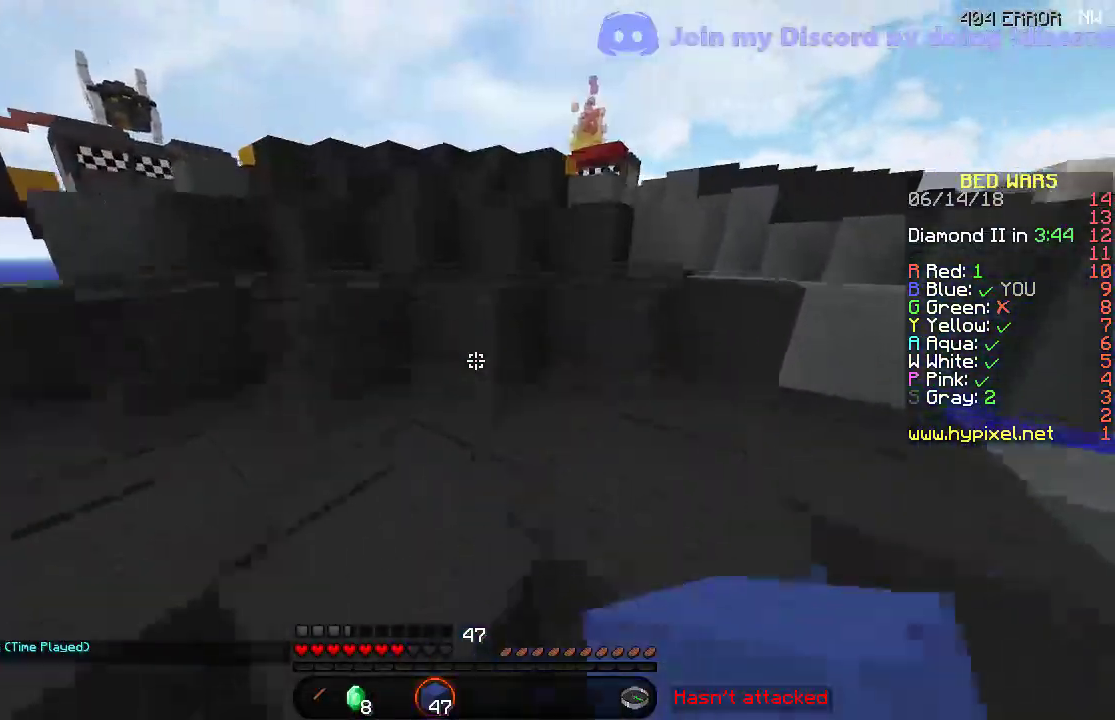
{"keys": ["w"], "events": []}
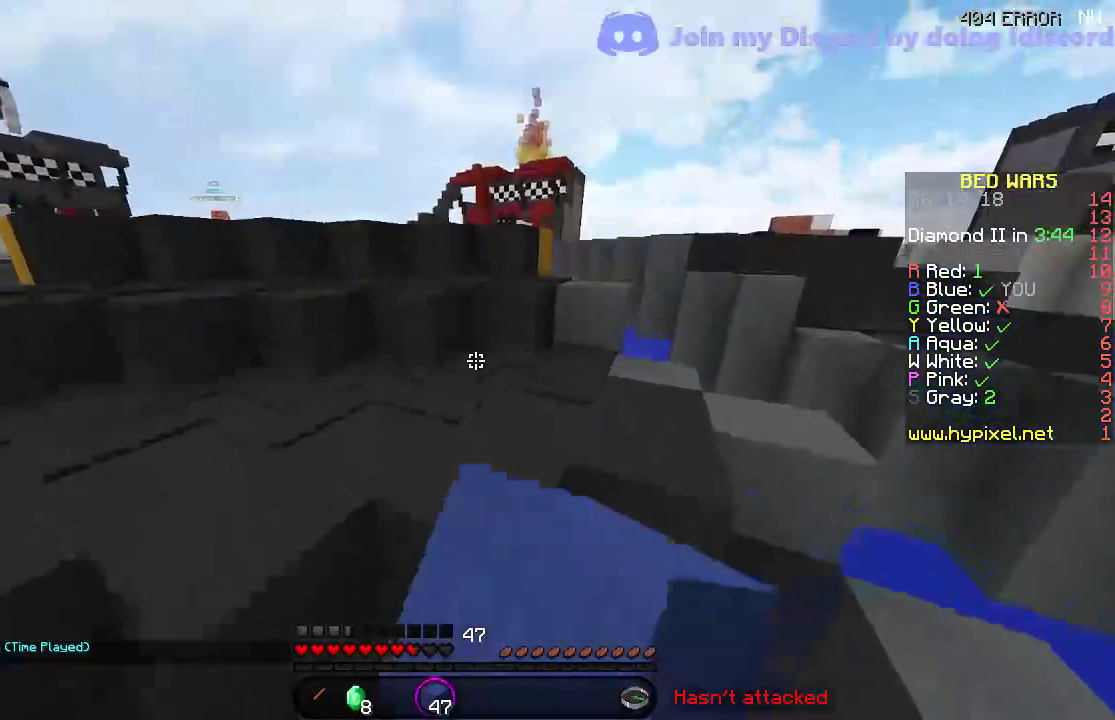
{"keys": ["a", "w"], "events": [[50, "a", "down"]]}
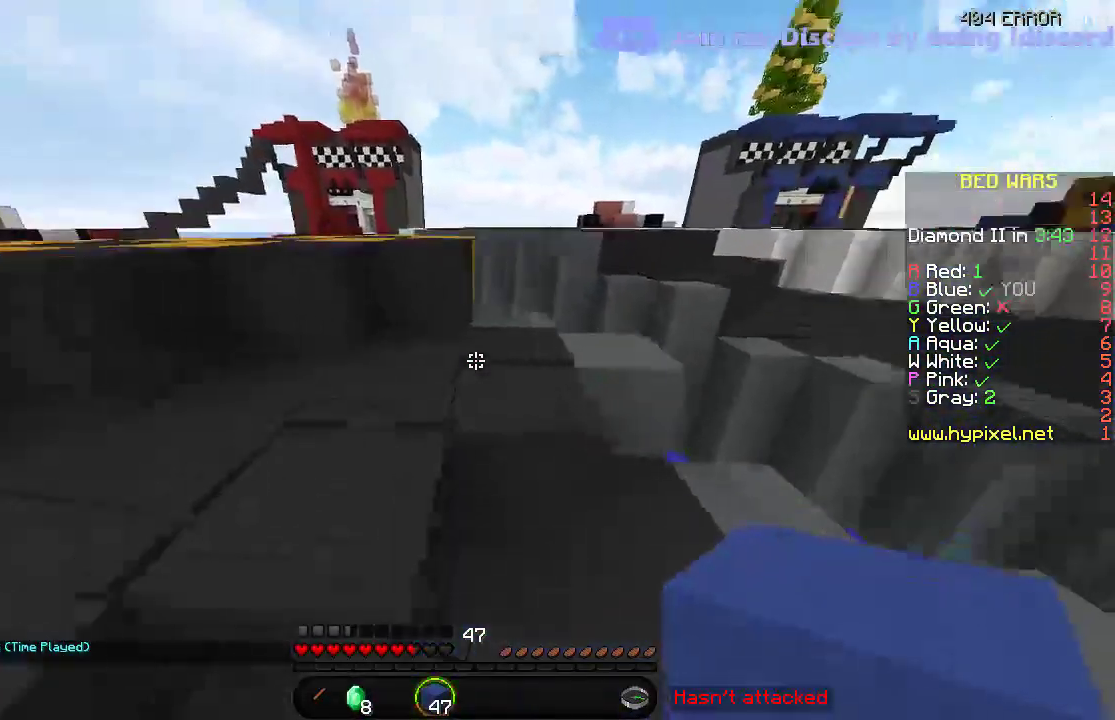
{"keys": ["a", "w"], "events": []}
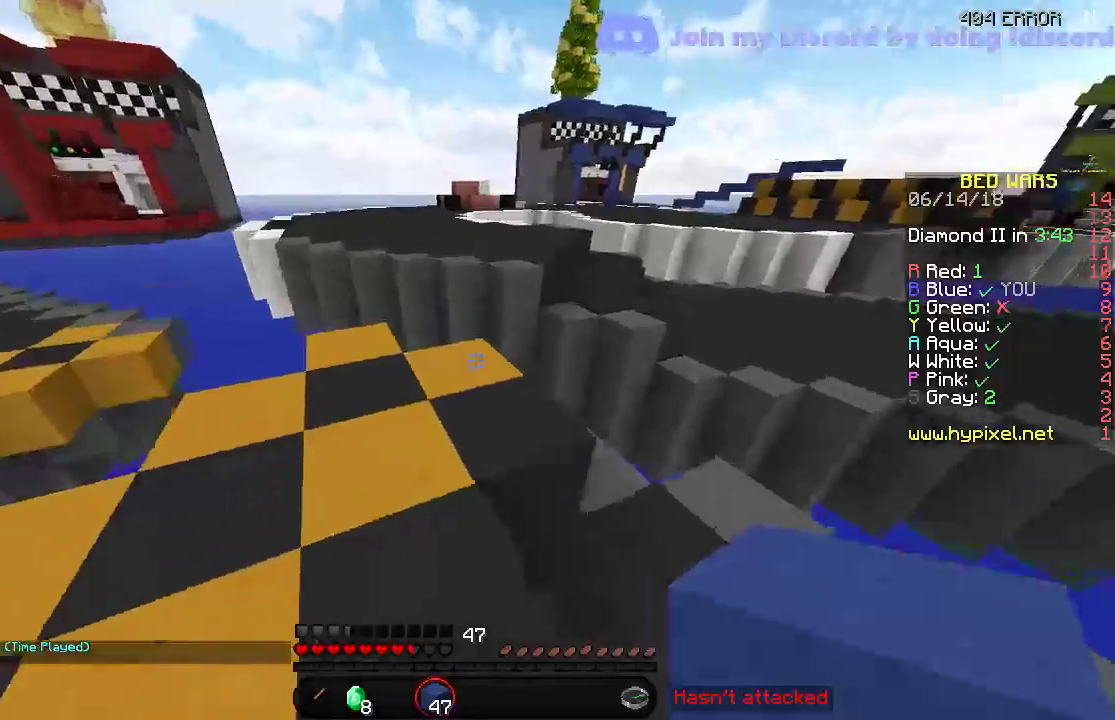
{"keys": ["w"], "events": [[50, "a", "up"]]}
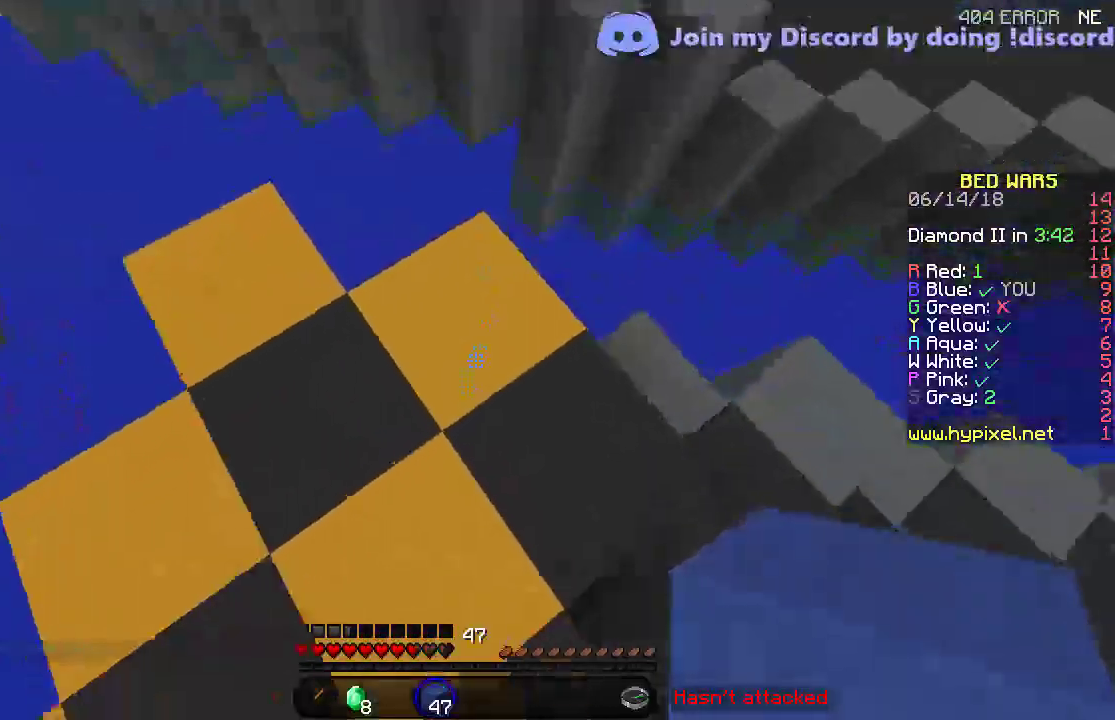
{"keys": ["a", "w"], "events": [[150, "w", "up"], [350, "a", "down"], [500, "w", "down"]]}
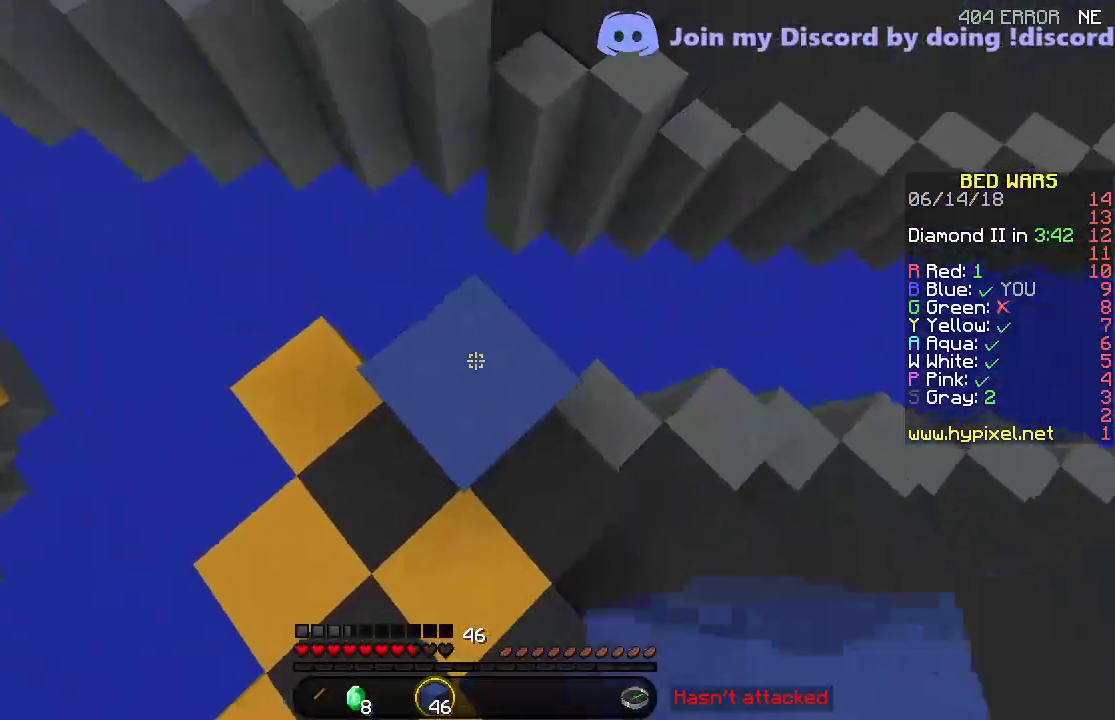
{"keys": ["w"], "events": [[100, "w", "up"], [250, "a", "up"], [250, "w", "down"]]}
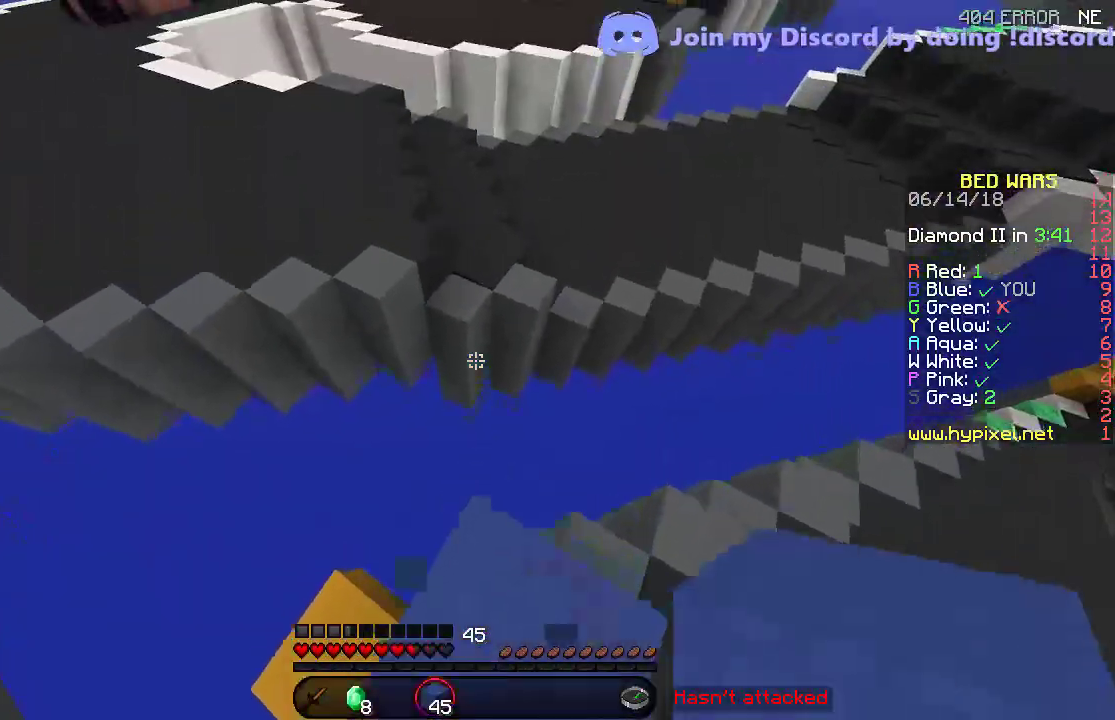
{"keys": ["w"], "events": []}
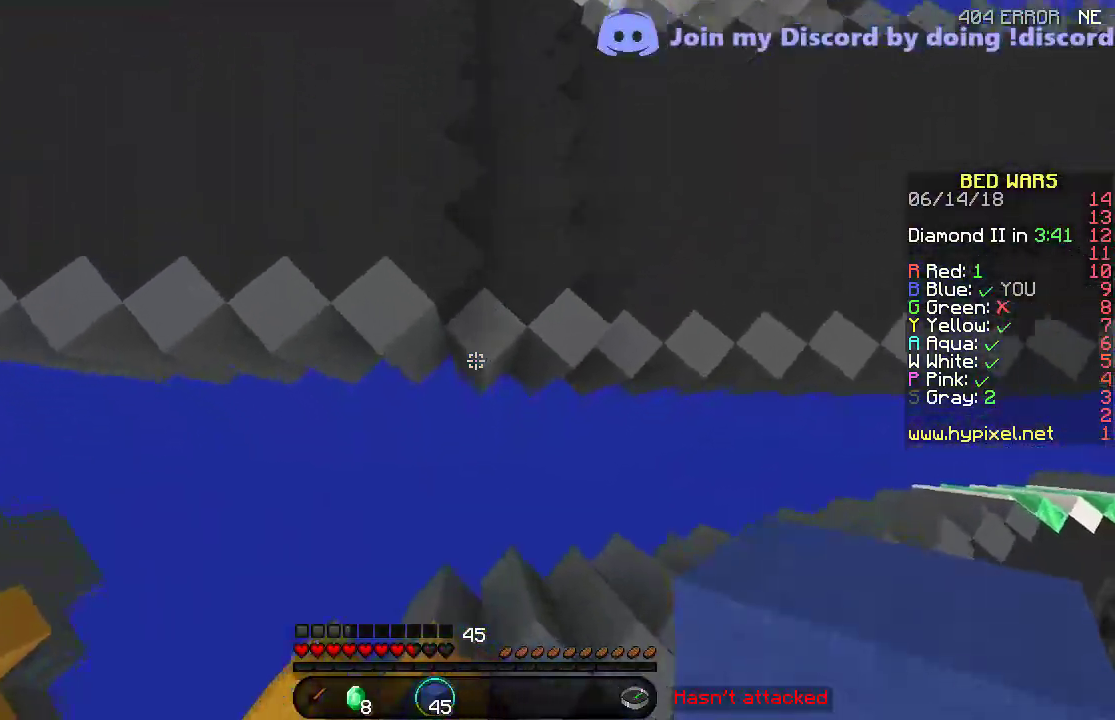
{"keys": ["a", "w"], "events": [[300, "a", "down"]]}
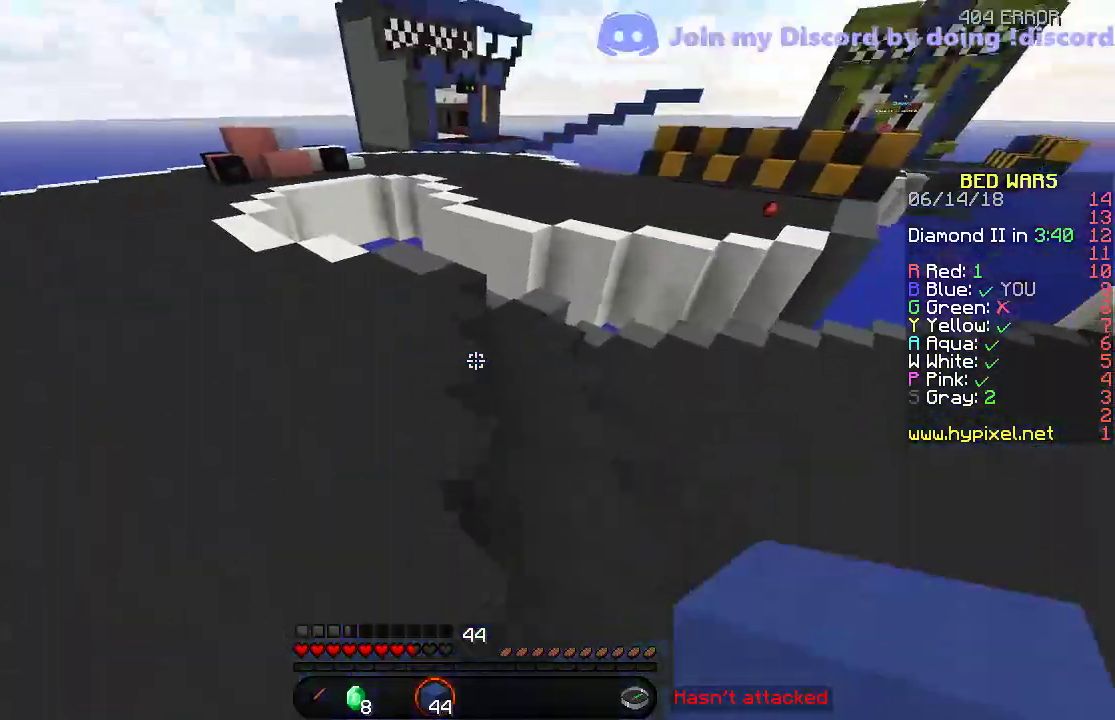
{"keys": ["w"], "events": [[250, "a", "up"]]}
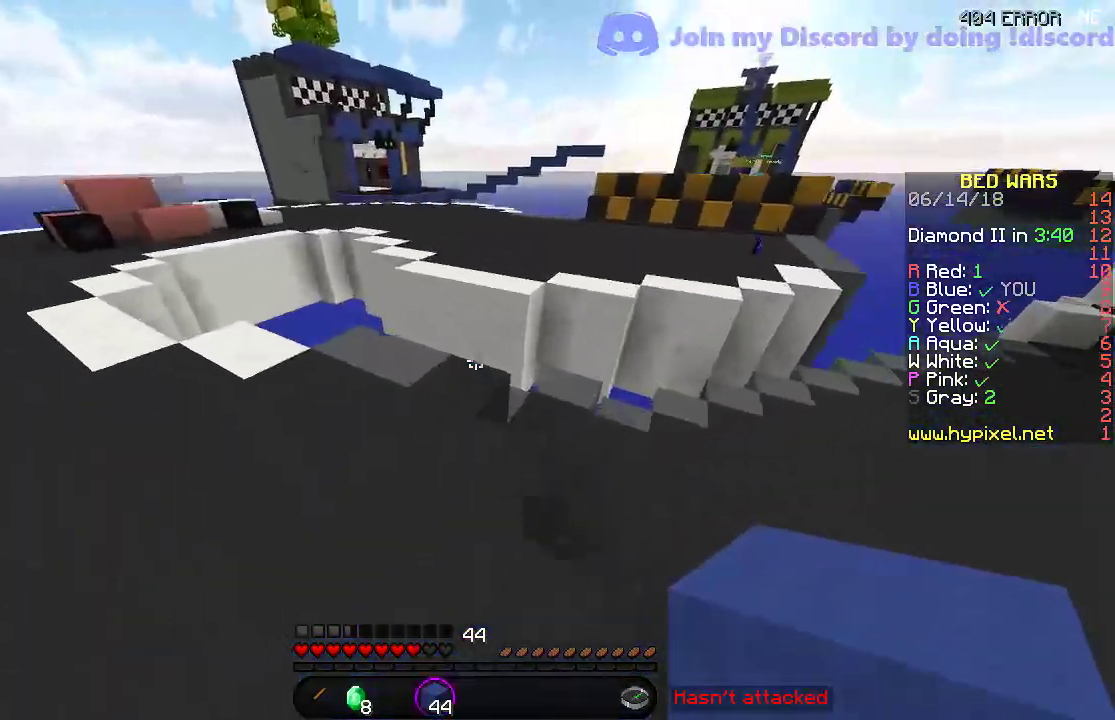
{"keys": ["w"], "events": []}
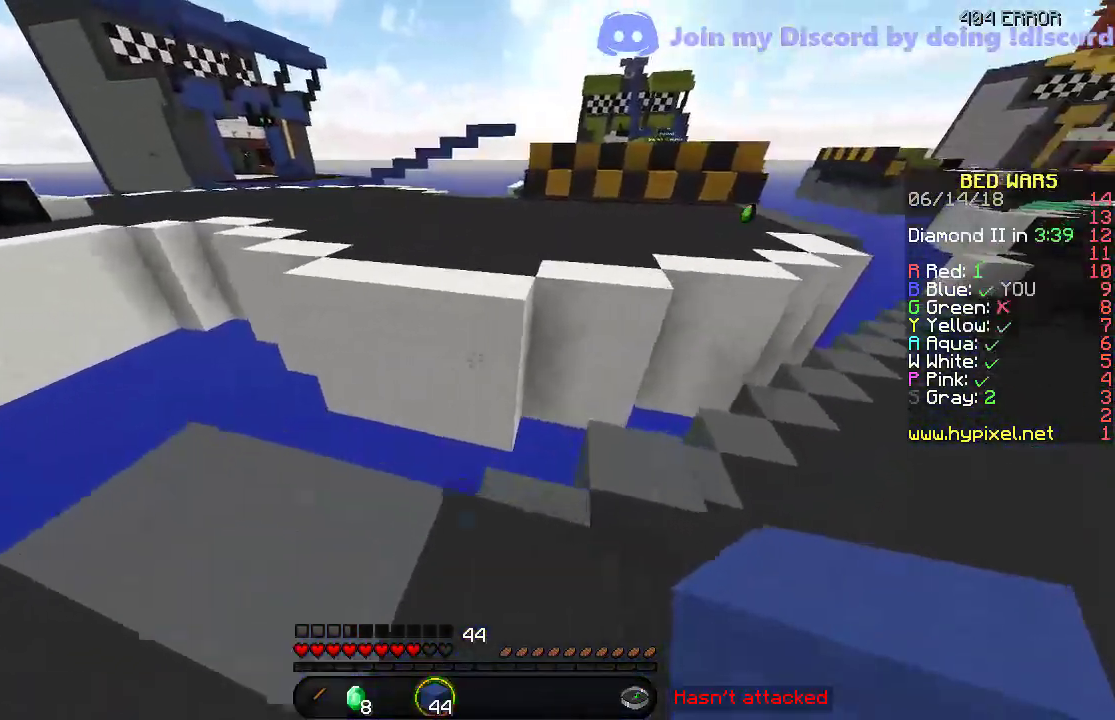
{"keys": ["s"], "events": [[100, "w", "up"], [200, "s", "down"]]}
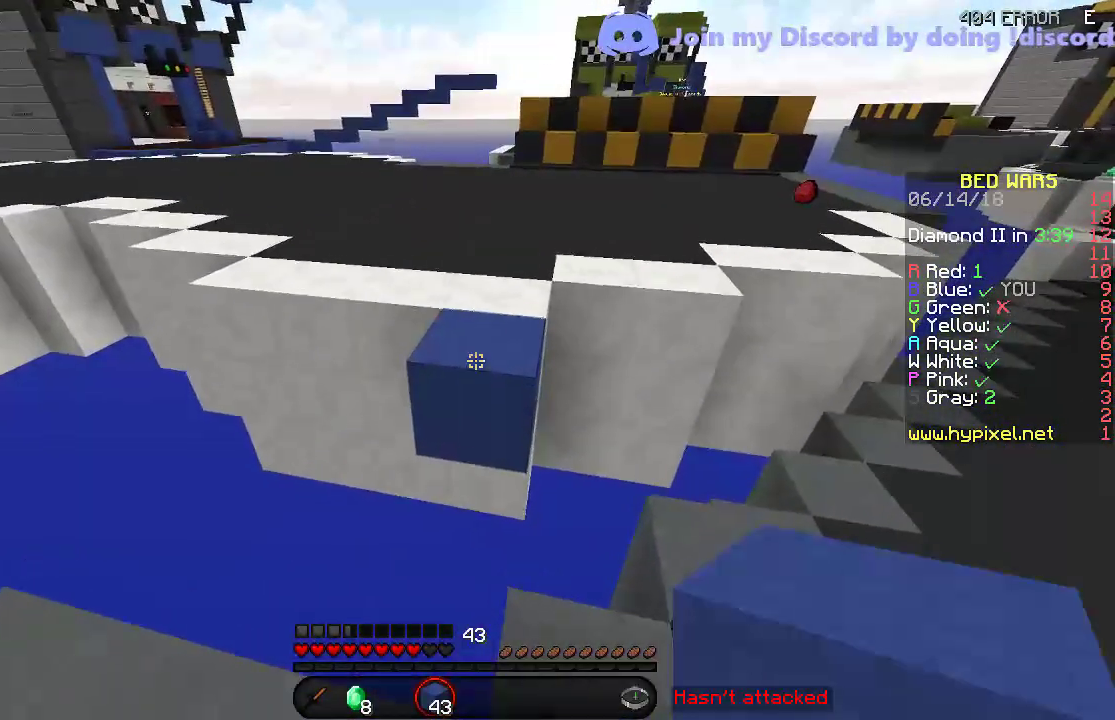
{"keys": ["w"], "events": [[50, "s", "up"], [100, "w", "down"]]}
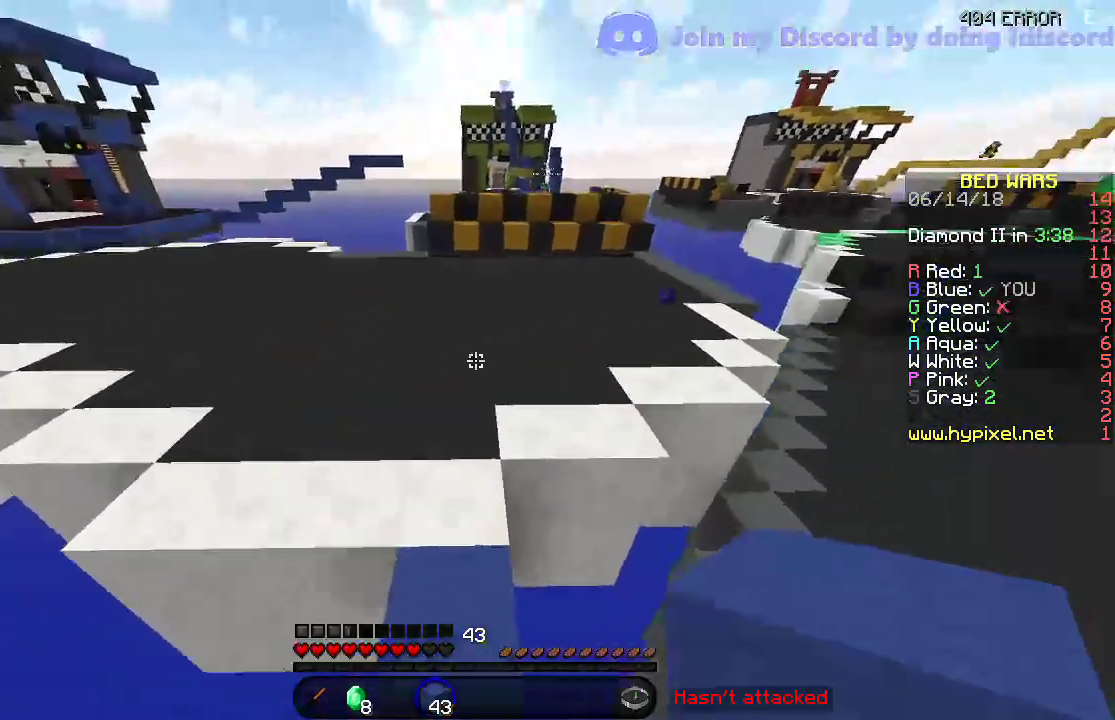
{"keys": ["w"], "events": []}
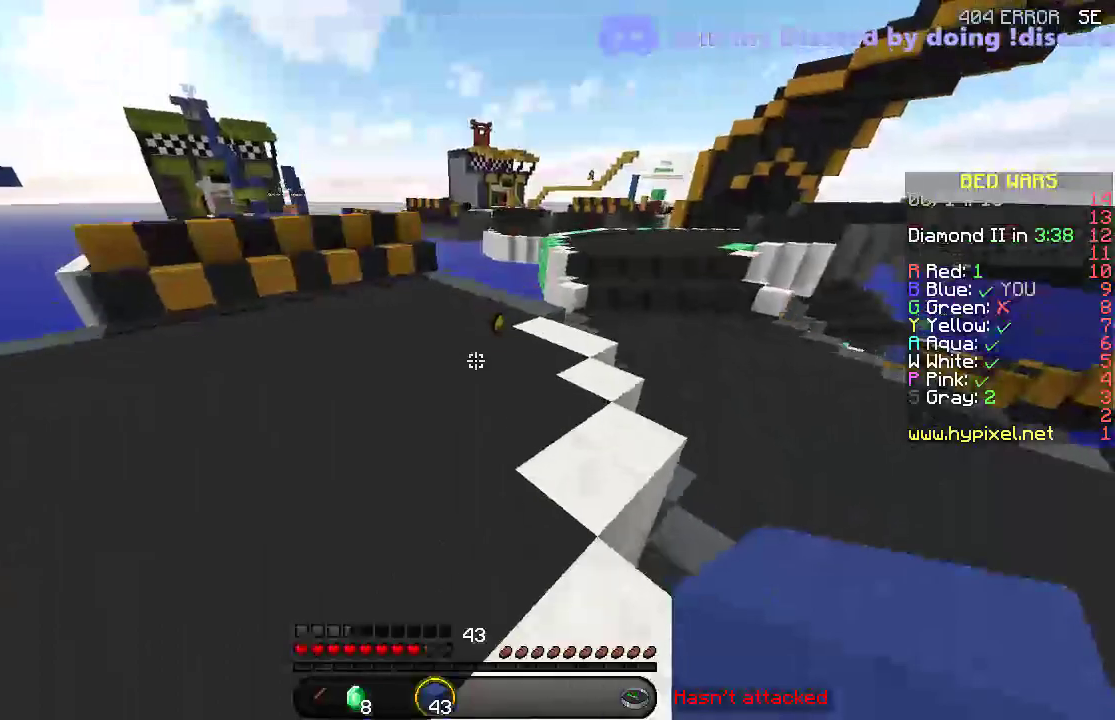
{"keys": ["w"], "events": []}